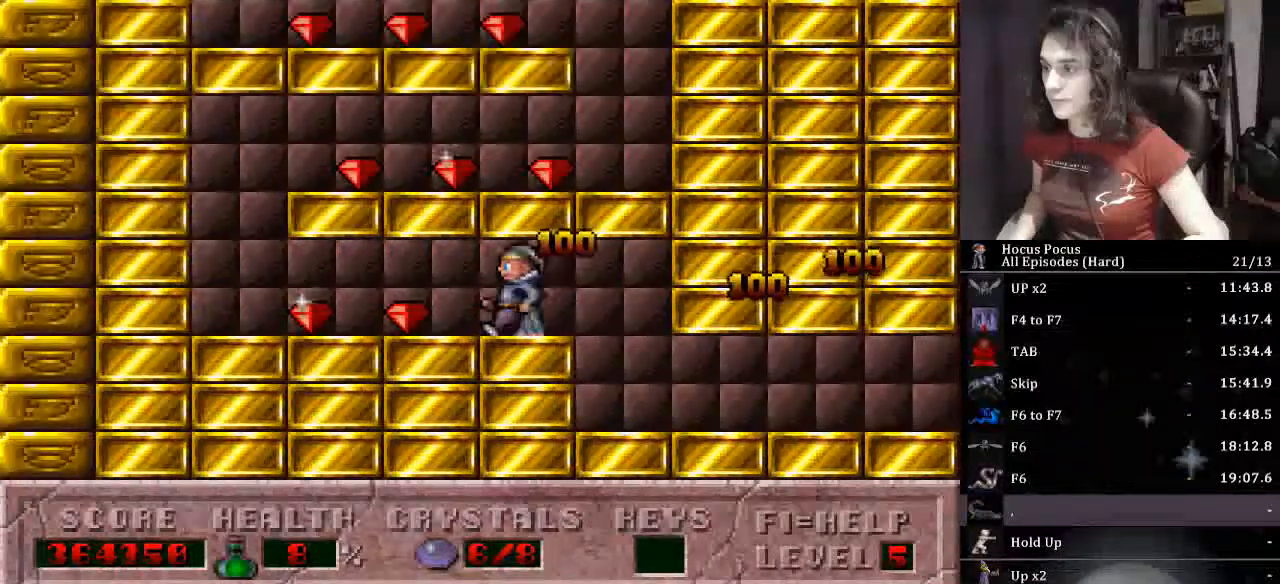
Gameplay with keyboard; each line is a JSON object with the keys held at the frame after it. "events" lists presses ("down") and releases ("up") of ".", "/", "0", "1", "2", "3", "4", "5", "6", "7", "8", "9", "a", "alt_l", "alt_r", "b", "backslash", "backspace", "c", "caps_lock", "comma", "ctrl_l", "ctrl_r", "d", "down", "e", "equals", "escape", "f", "f1", "f10", "f11", "f12", "f2", "f3", "f4", "f5", "f6", "f7", "f8", "f9", "g", "h", "i", "j", "k", "l", "lbracket", "left", "m", "minus", "n", "o", "p", "q", "quote", "r", "rbracket", "return", "right", "s", "semicolon", "shift_l", "shift_r", "space", "super_l", "super_r", "t", "tab", "tilde", "u", "up", "v", "w", "x", "y" and "z" between this image and that frame as [ms after this image, input, new state], when the widget could be followed in between. No other keys are recorded. Mouse input is not recorded.
{"keys": ["ctrl_l", "right"], "events": [[400, "ctrl_l", "down"], [400, "left", "up"], [400, "right", "down"]]}
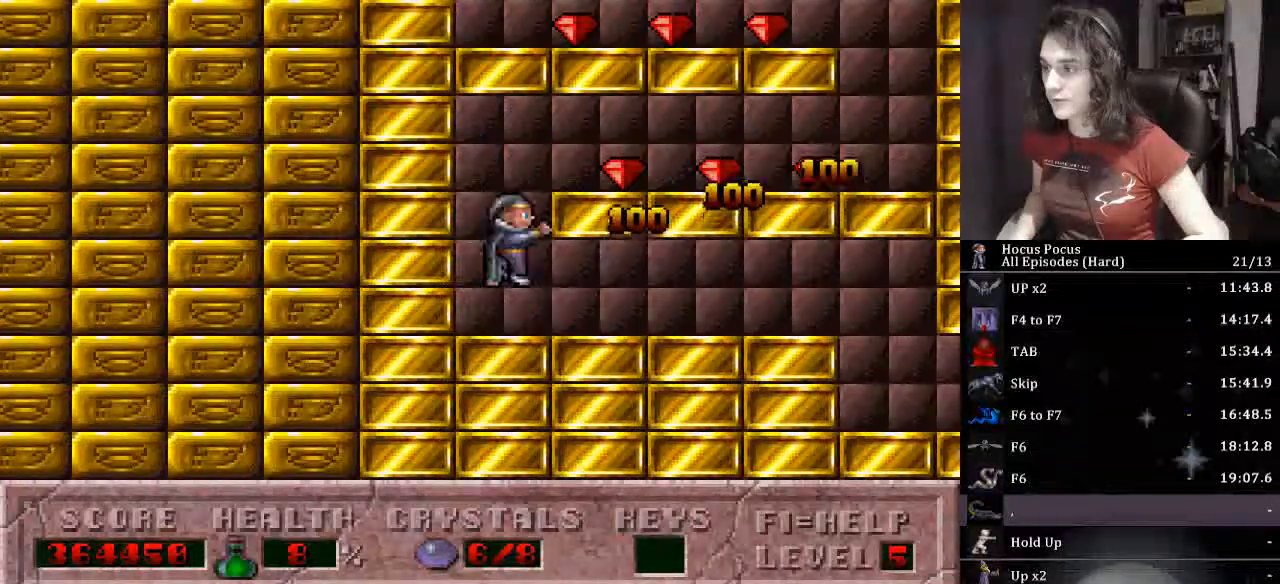
{"keys": ["right"], "events": [[100, "ctrl_l", "up"]]}
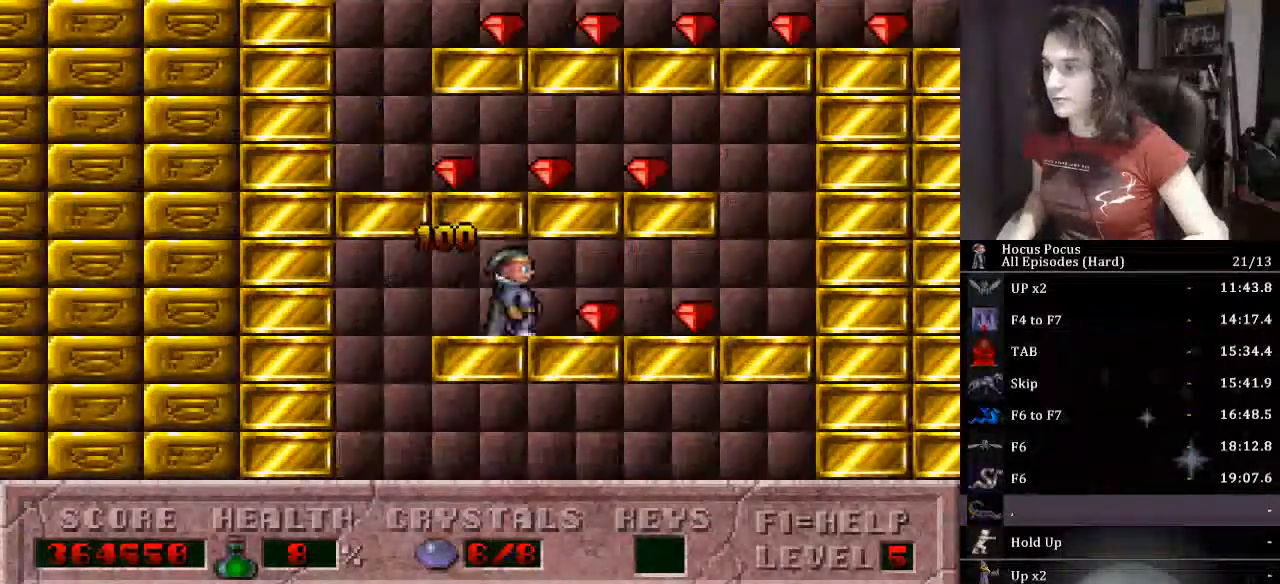
{"keys": ["left"], "events": [[367, "ctrl_l", "down"], [367, "left", "down"], [400, "right", "up"], [433, "ctrl_l", "up"]]}
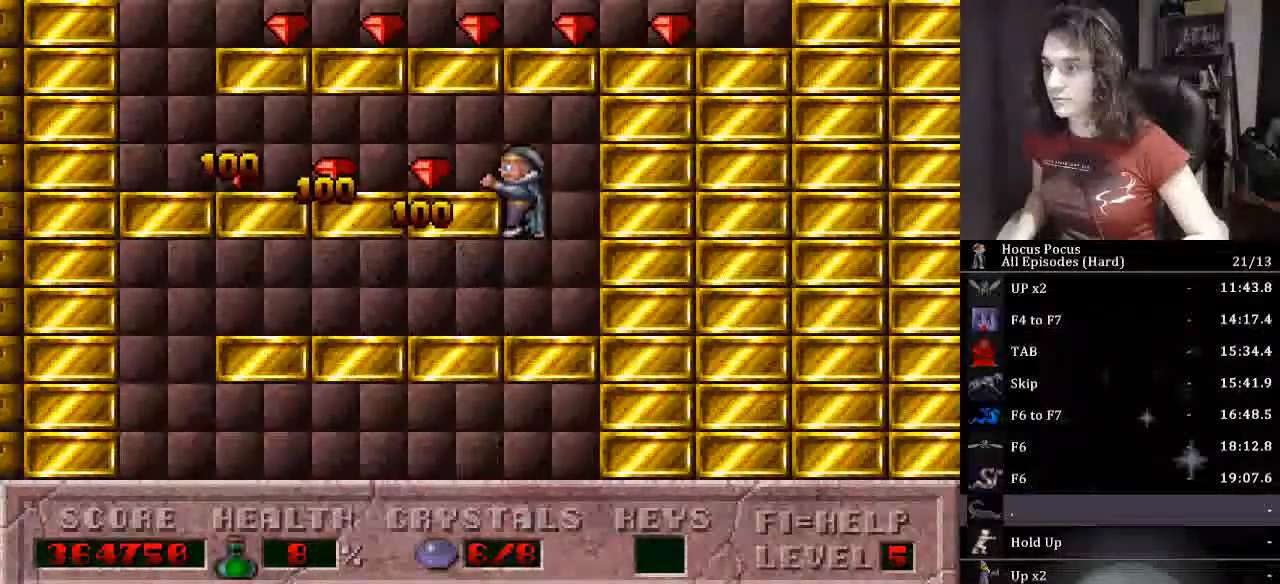
{"keys": ["left"], "events": []}
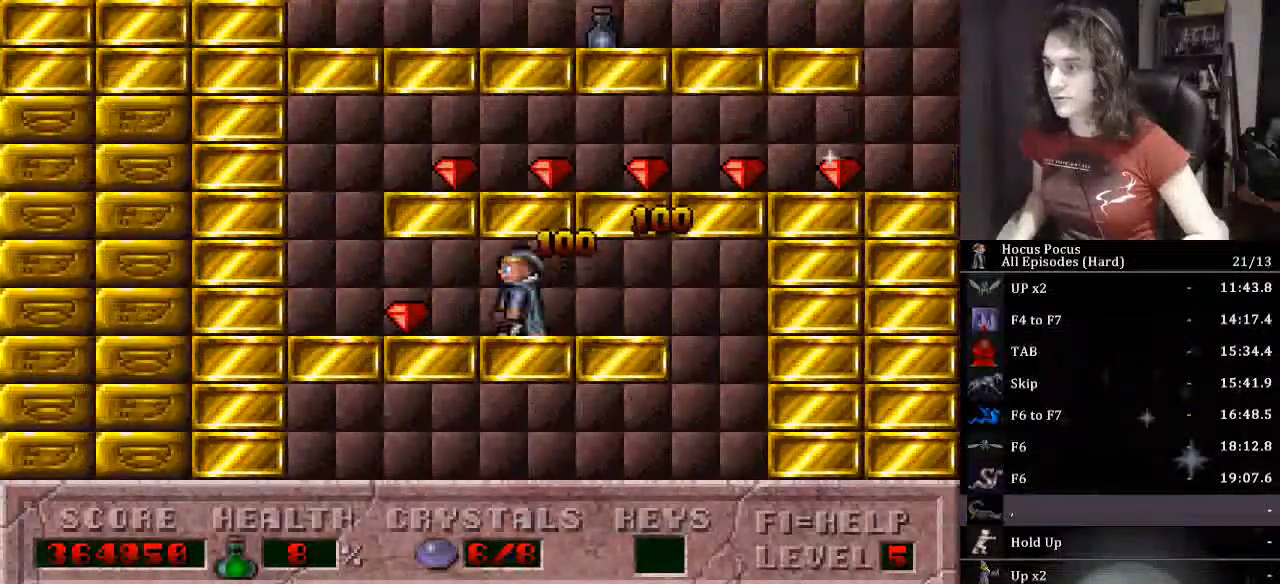
{"keys": ["right"], "events": [[200, "ctrl_l", "down"], [233, "left", "up"], [233, "right", "down"], [333, "ctrl_l", "up"]]}
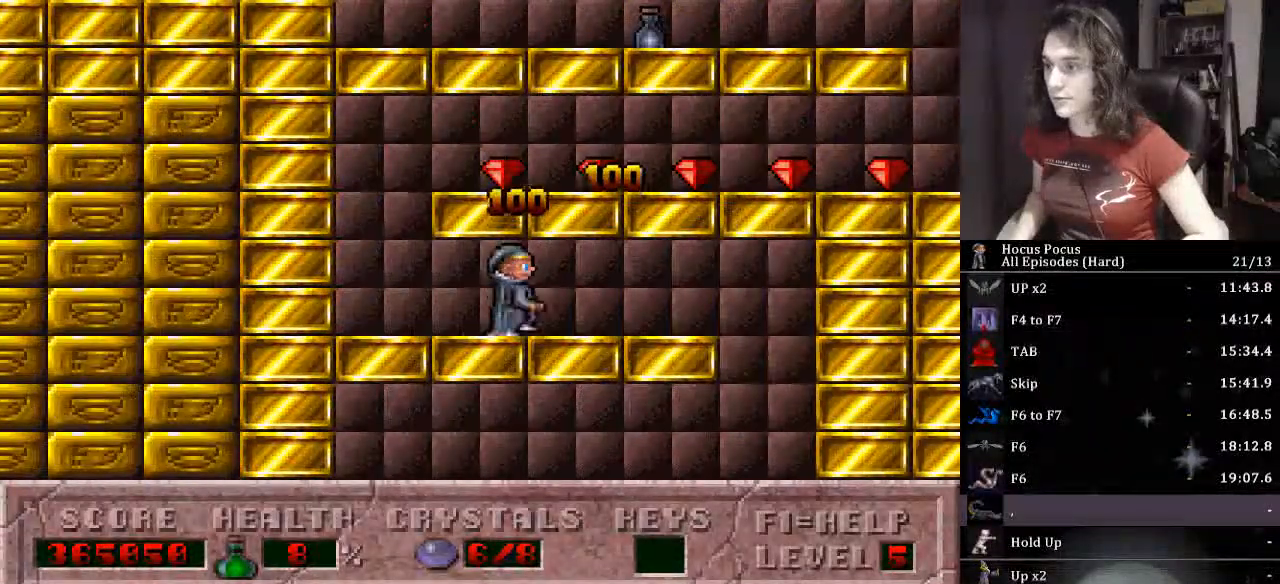
{"keys": ["left"], "events": [[167, "left", "down"], [167, "right", "up"]]}
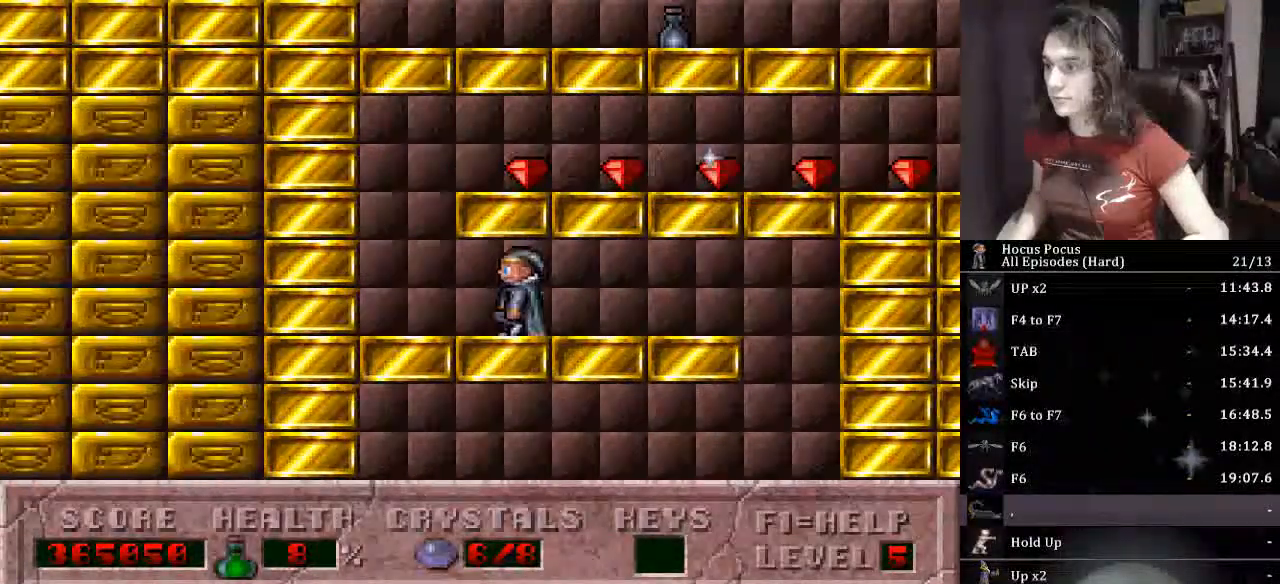
{"keys": ["right"], "events": [[133, "ctrl_l", "down"], [133, "right", "down"], [167, "left", "up"], [300, "ctrl_l", "up"]]}
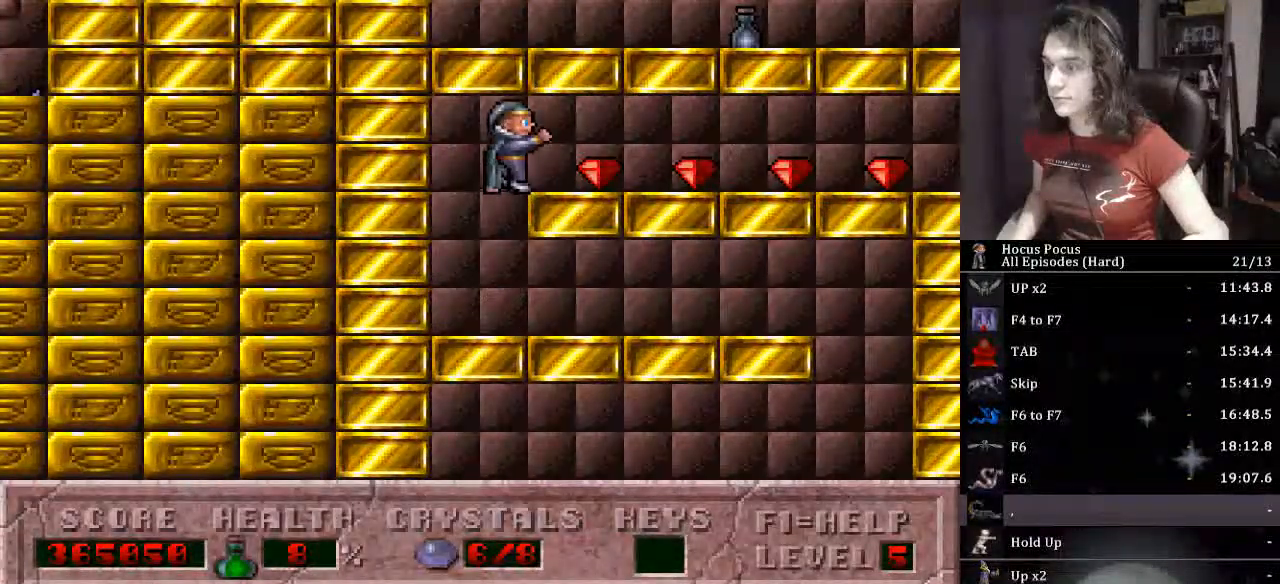
{"keys": ["right"], "events": []}
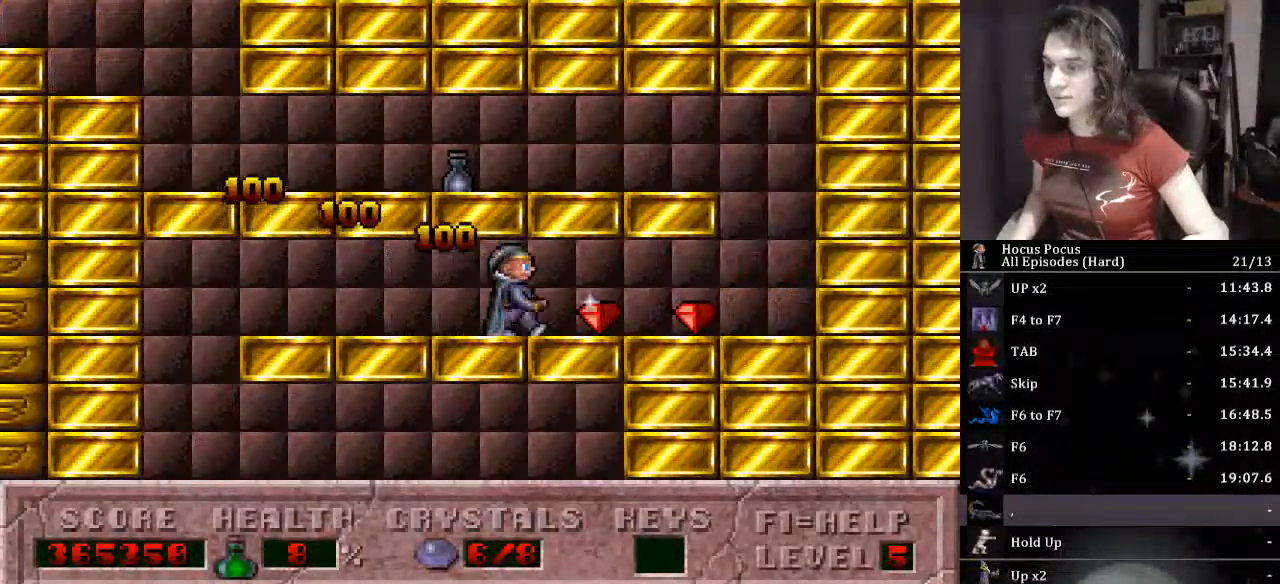
{"keys": ["left"], "events": [[333, "ctrl_l", "down"], [333, "left", "down"], [400, "right", "up"], [500, "ctrl_l", "up"]]}
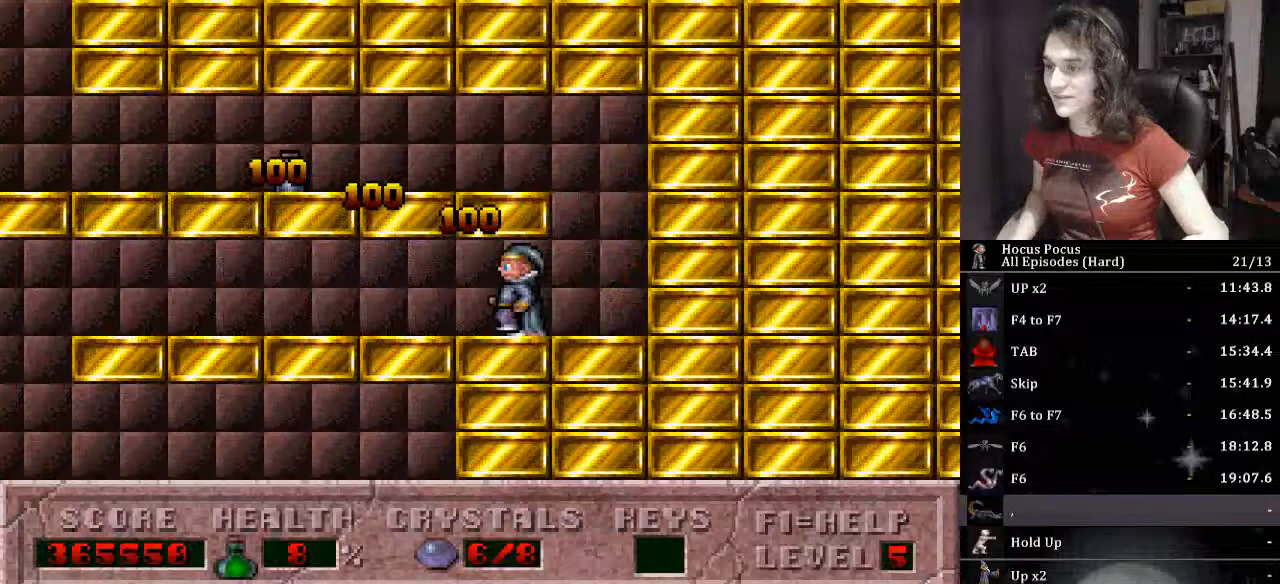
{"keys": ["right"], "events": [[267, "left", "up"], [267, "right", "down"]]}
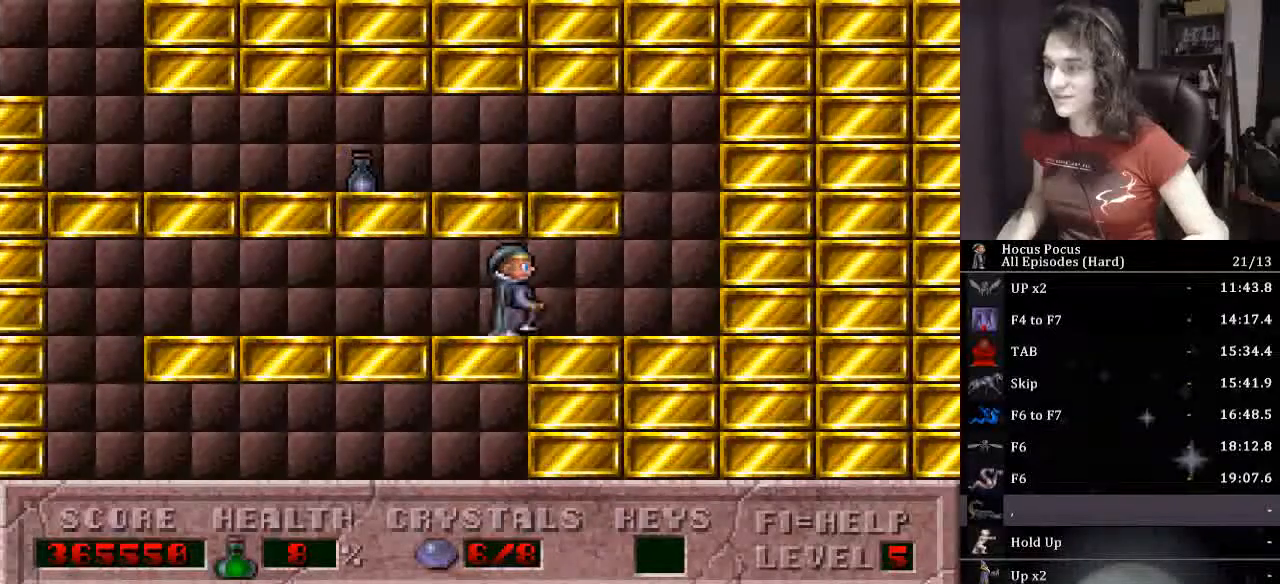
{"keys": ["left"], "events": [[233, "ctrl_l", "down"], [233, "left", "down"], [233, "right", "up"], [433, "ctrl_l", "up"]]}
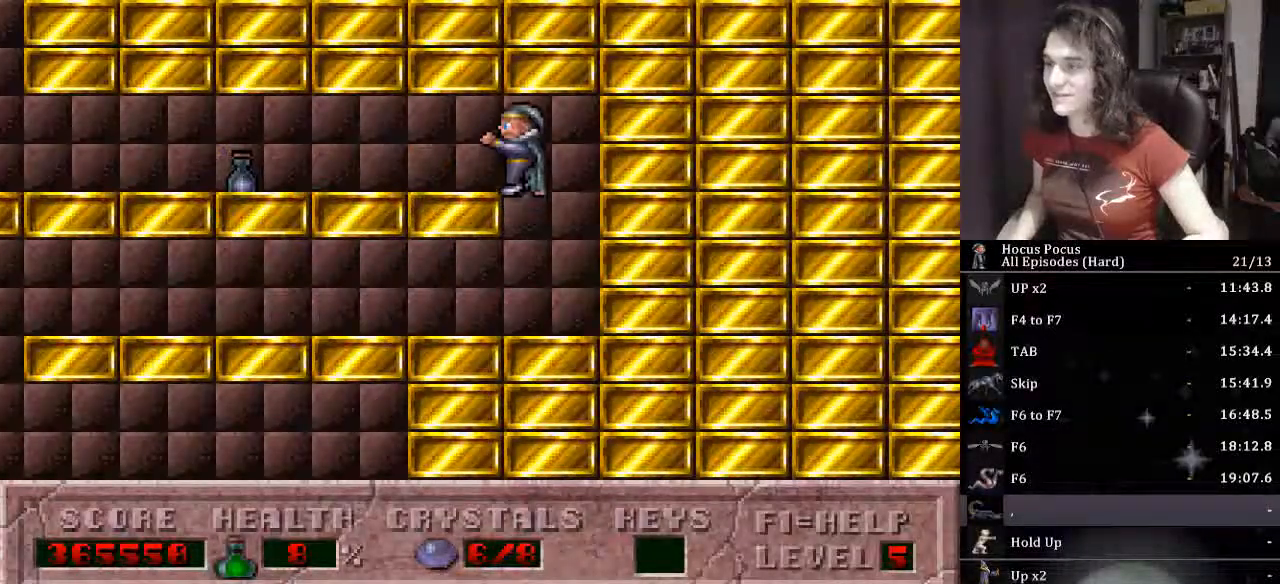
{"keys": ["left"], "events": []}
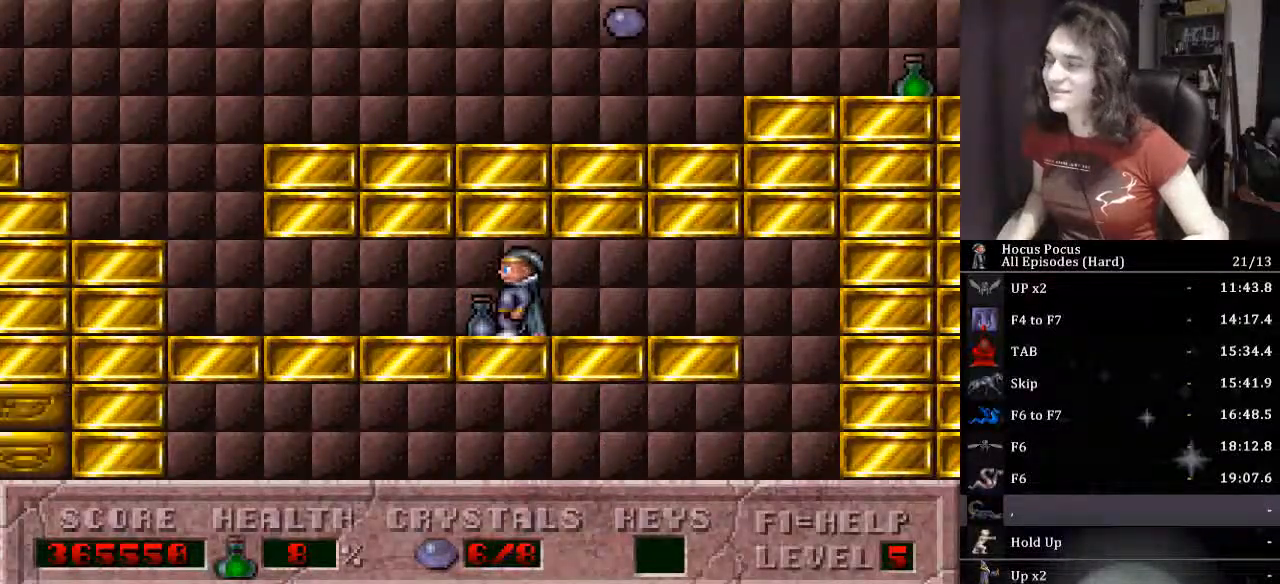
{"keys": ["ctrl_l", "left"], "events": [[500, "ctrl_l", "down"]]}
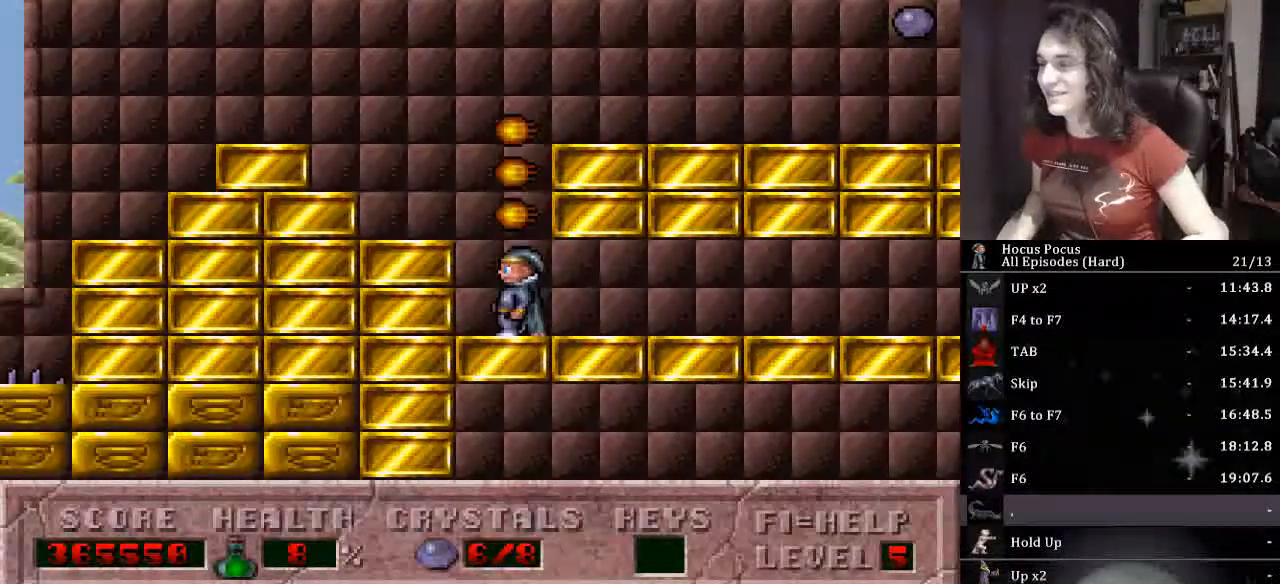
{"keys": [], "events": [[233, "ctrl_l", "up"], [267, "left", "up"], [367, "right", "down"], [467, "right", "up"]]}
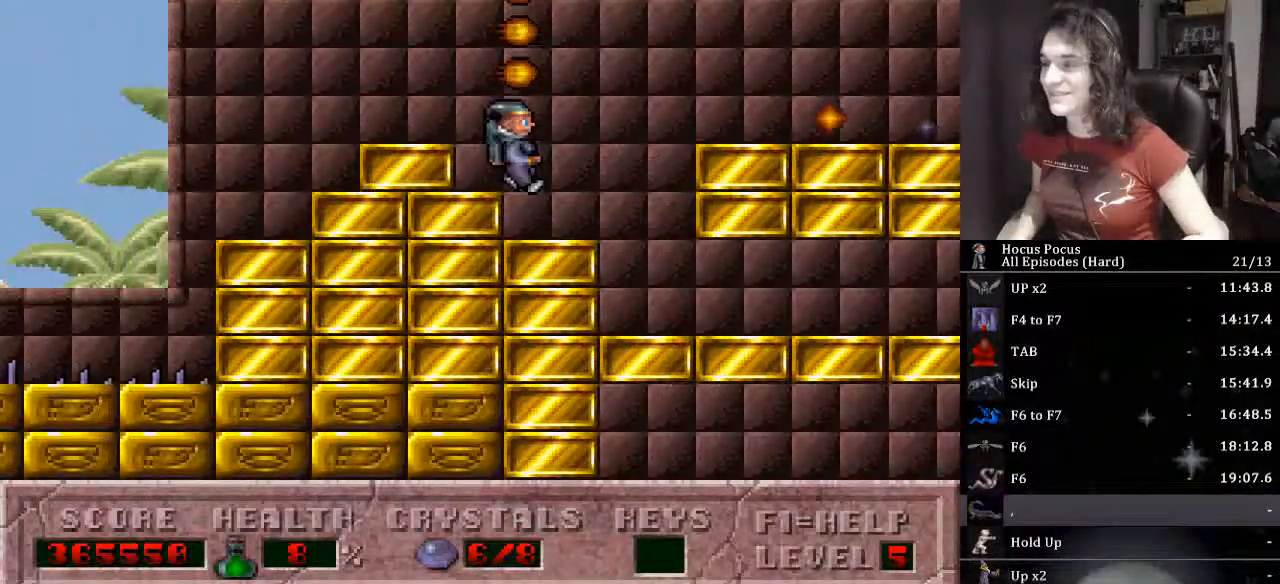
{"keys": ["right"], "events": [[233, "ctrl_l", "down"], [233, "right", "down"], [400, "ctrl_l", "up"], [433, "alt_l", "down"], [467, "alt_l", "up"]]}
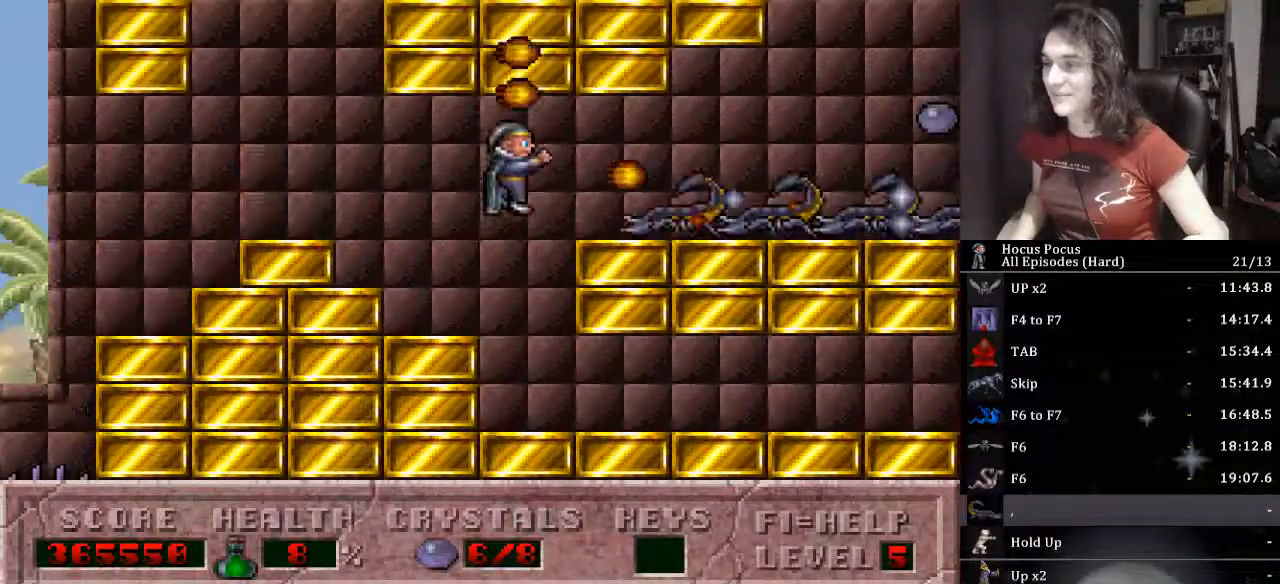
{"keys": ["right"], "events": []}
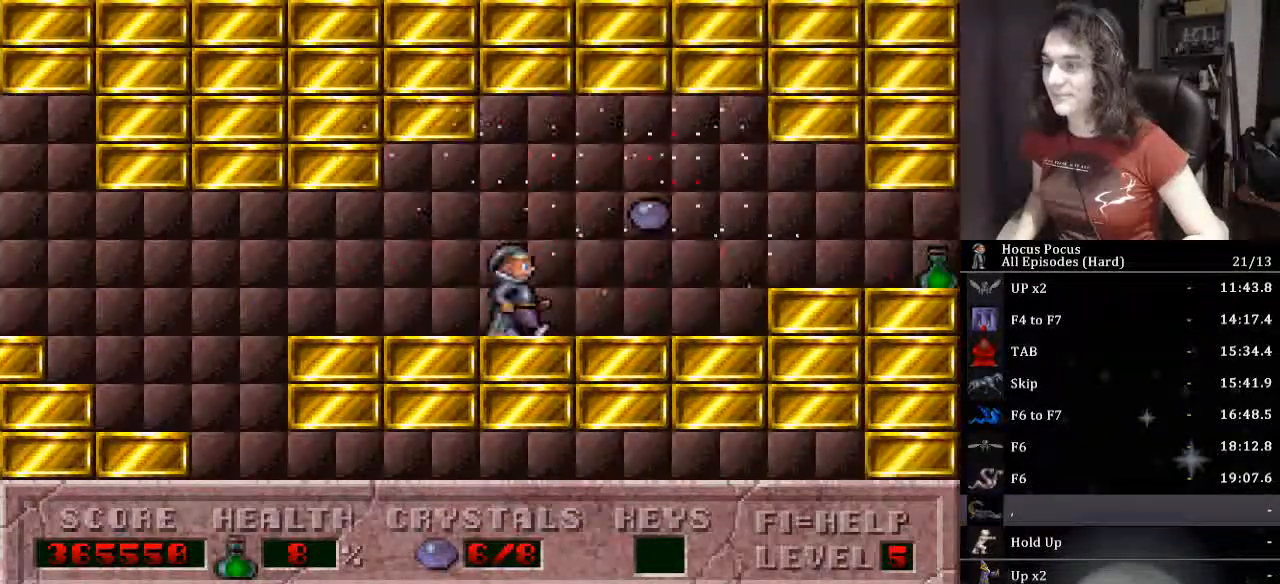
{"keys": ["right"], "events": [[100, "ctrl_l", "down"], [167, "ctrl_l", "up"]]}
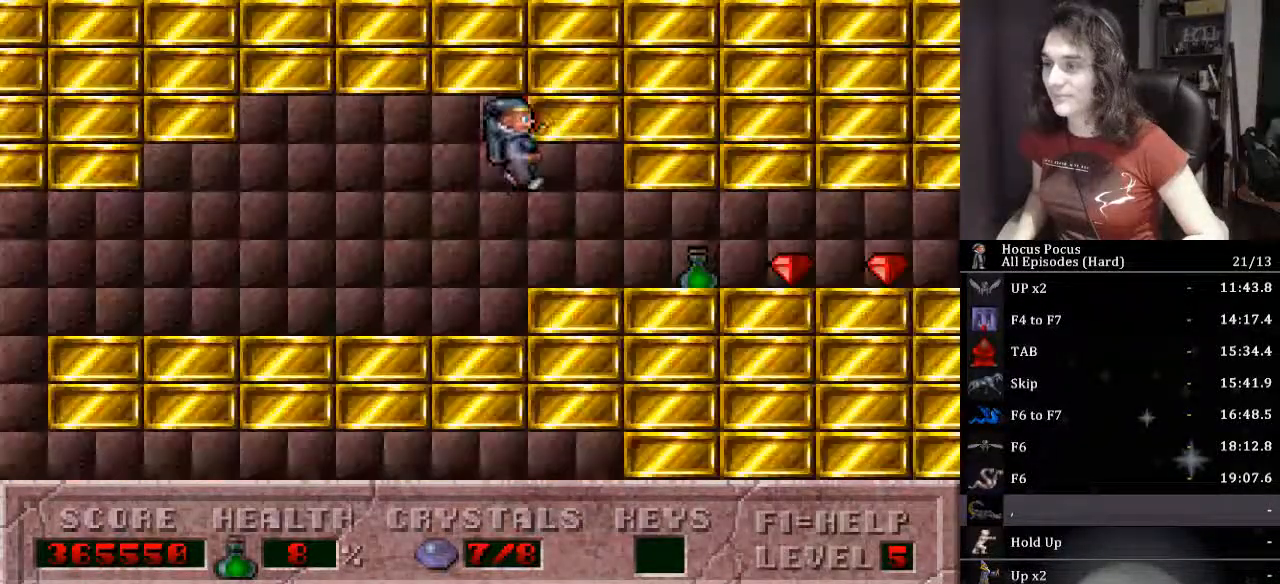
{"keys": ["right"], "events": []}
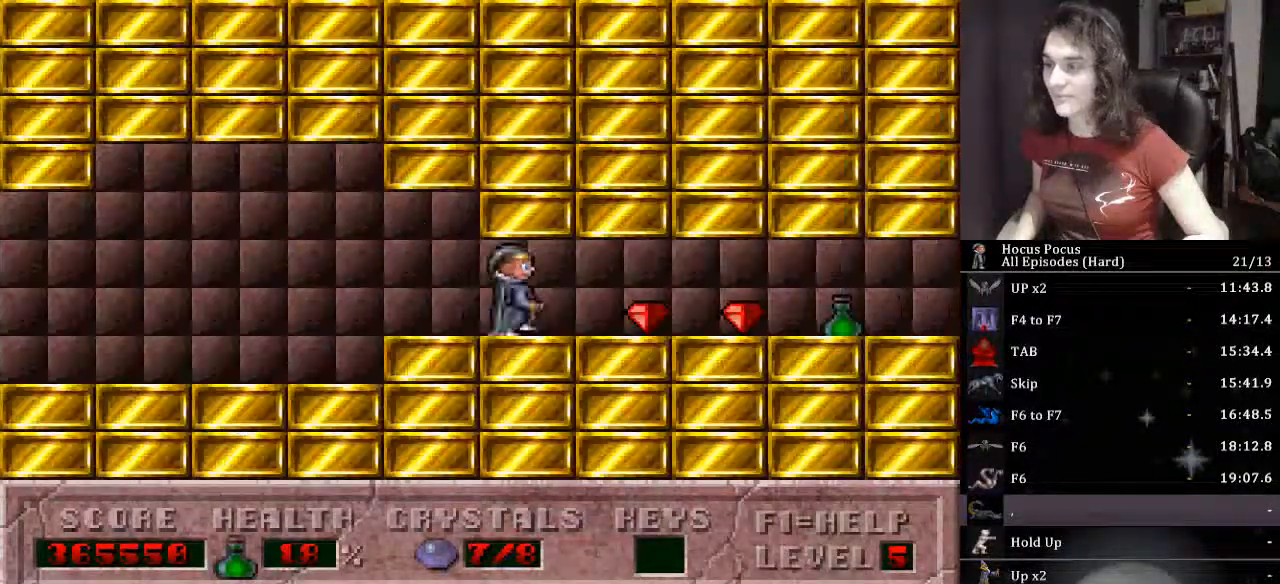
{"keys": ["right"], "events": []}
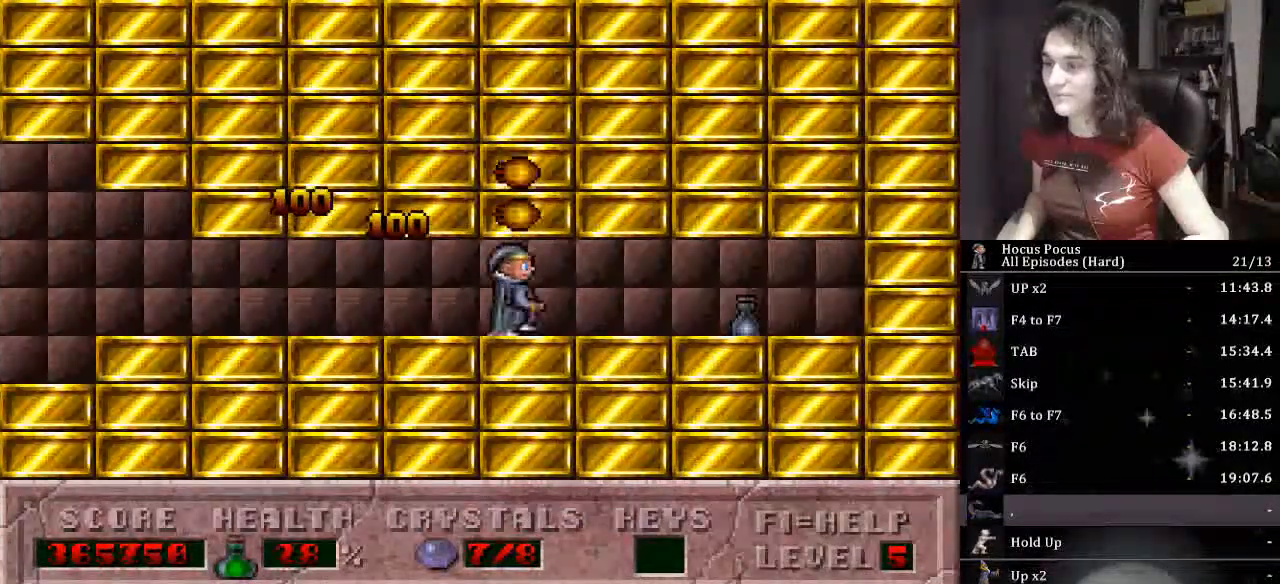
{"keys": ["left"], "events": [[367, "left", "down"], [400, "right", "up"]]}
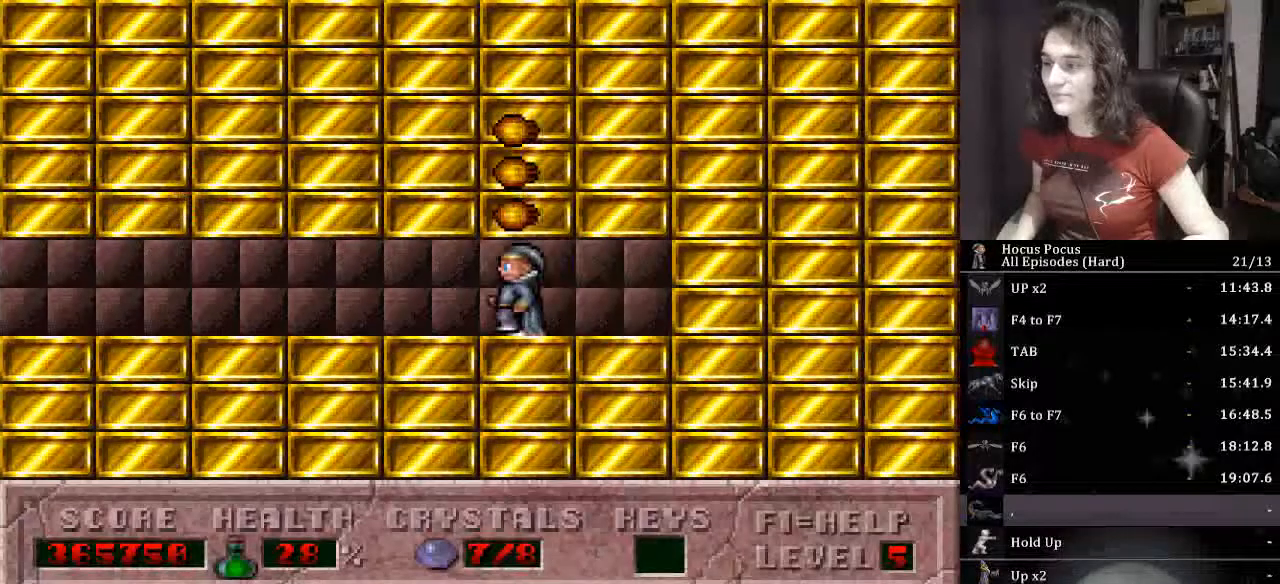
{"keys": ["left"], "events": []}
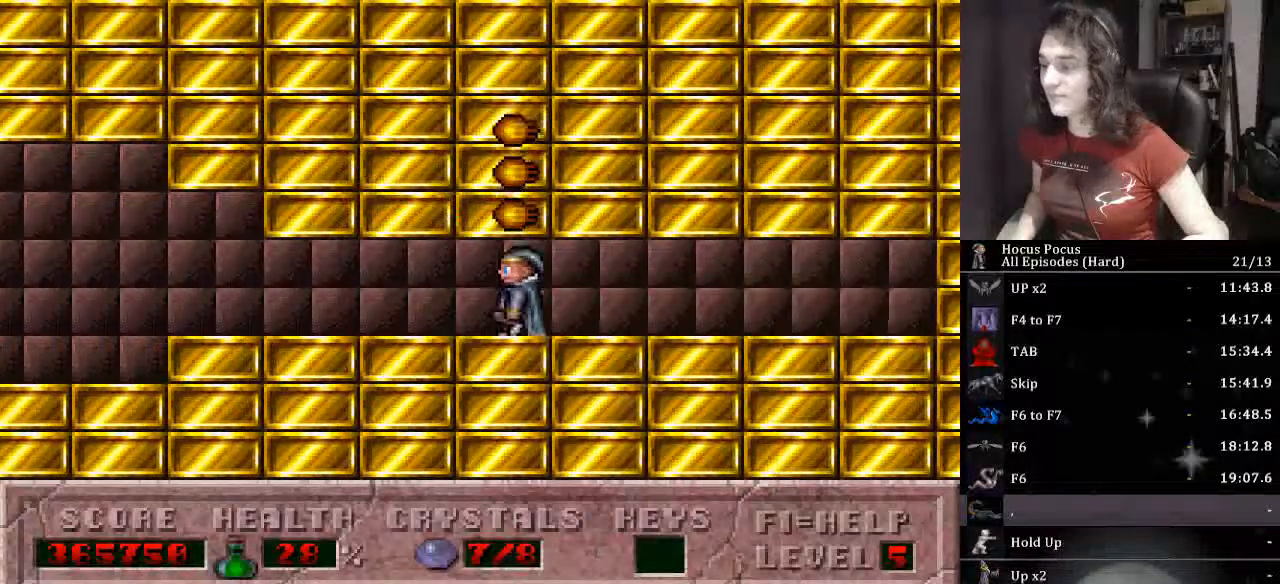
{"keys": ["left"], "events": []}
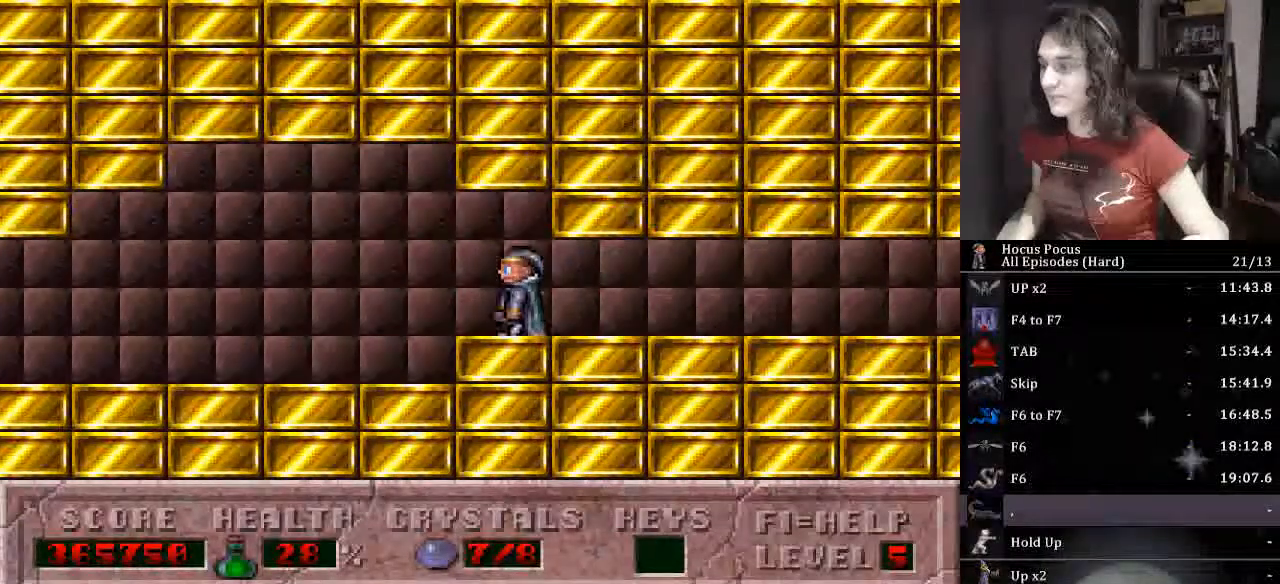
{"keys": ["left"], "events": []}
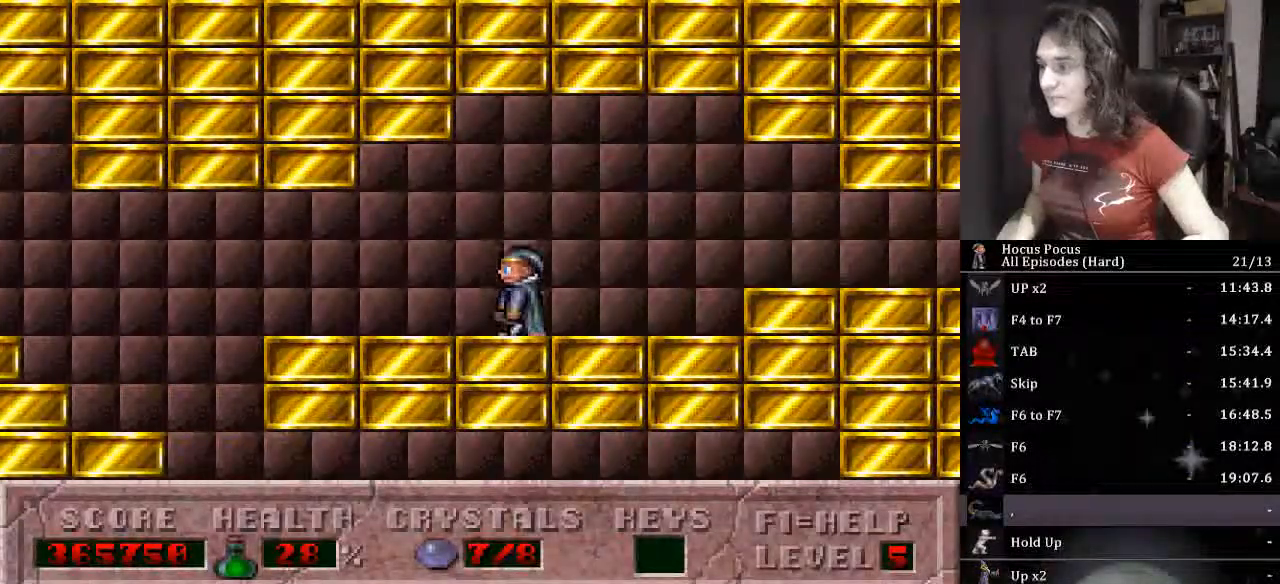
{"keys": ["ctrl_l", "left"], "events": [[367, "ctrl_l", "down"]]}
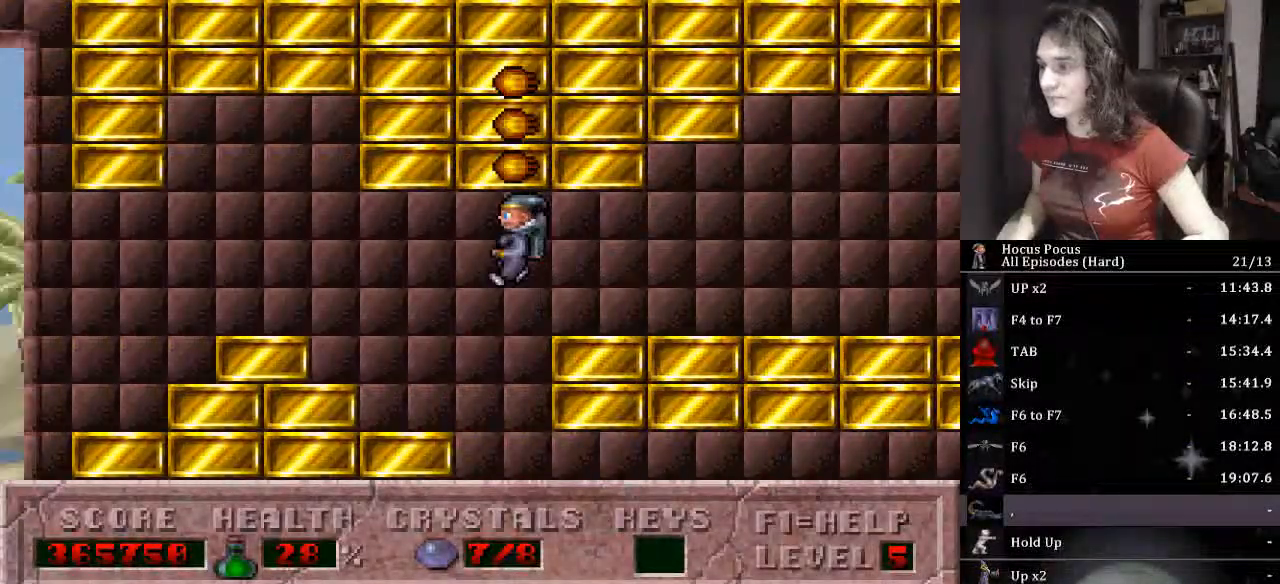
{"keys": ["left"], "events": [[167, "ctrl_l", "up"]]}
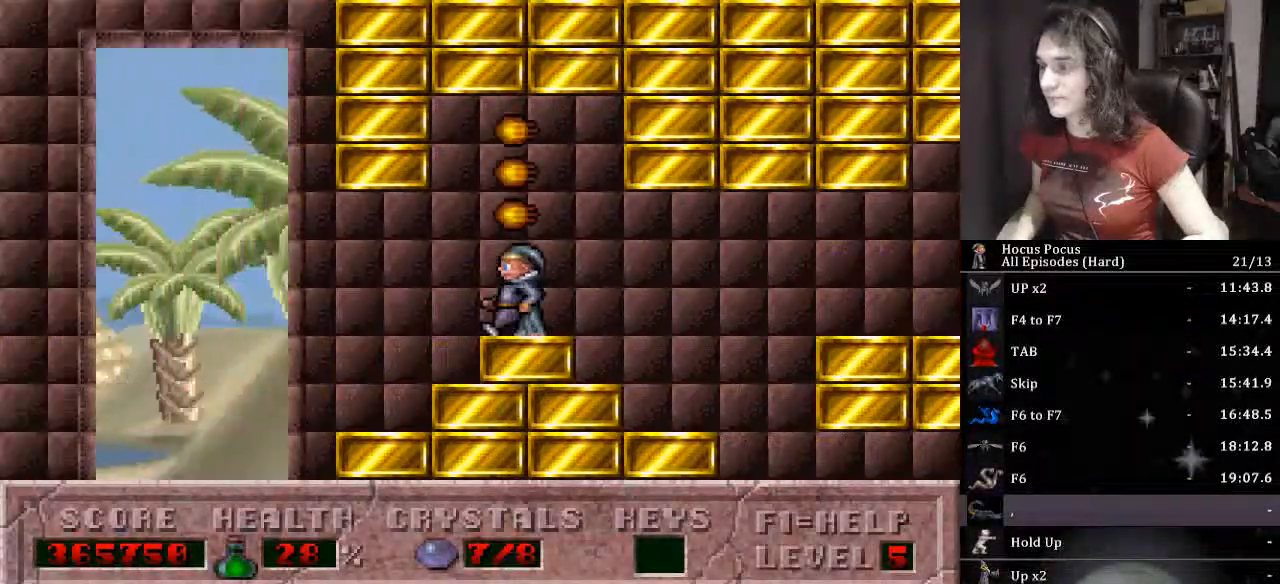
{"keys": ["left"], "events": [[267, "ctrl_l", "down"], [467, "ctrl_l", "up"]]}
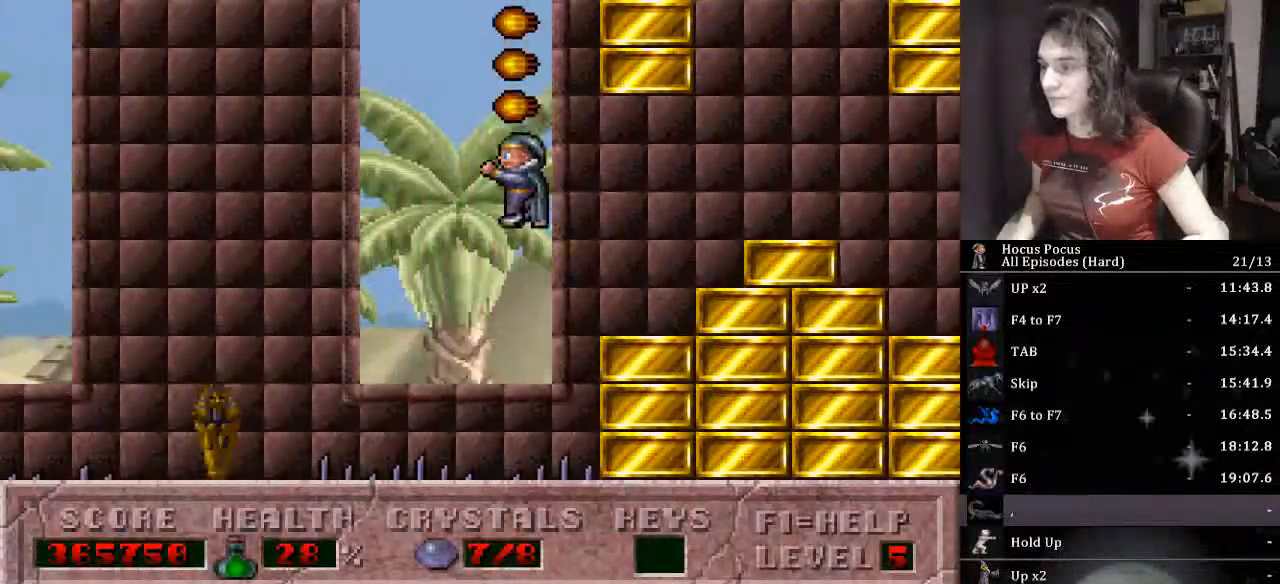
{"keys": [], "events": [[500, "left", "up"]]}
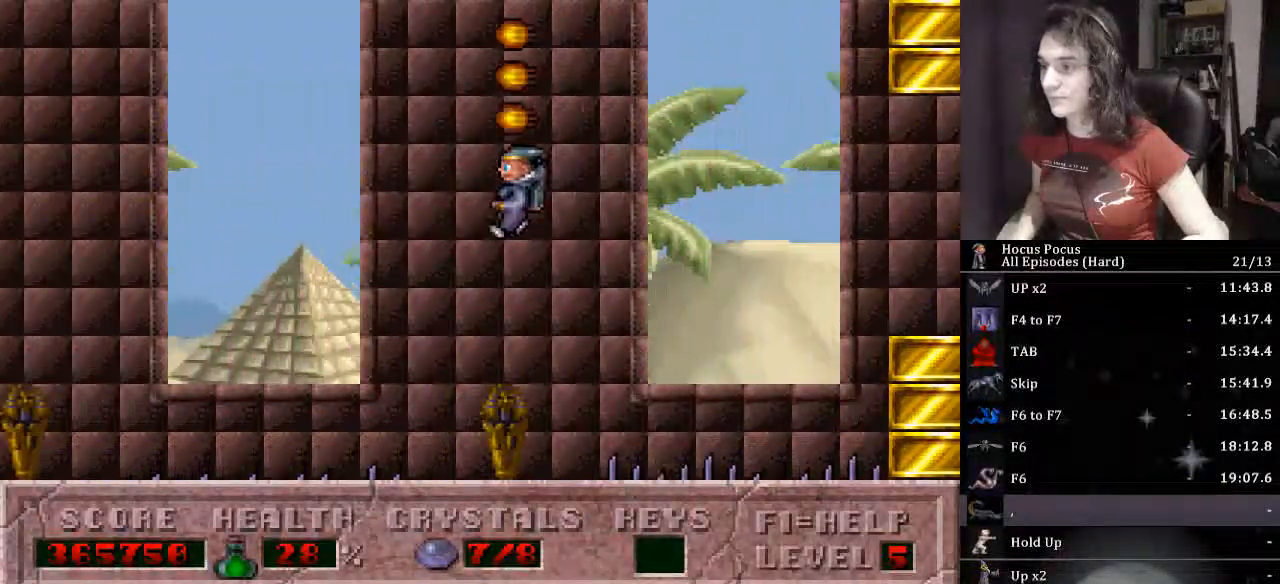
{"keys": ["left"], "events": [[333, "alt_l", "down"], [433, "alt_l", "up"], [500, "left", "down"]]}
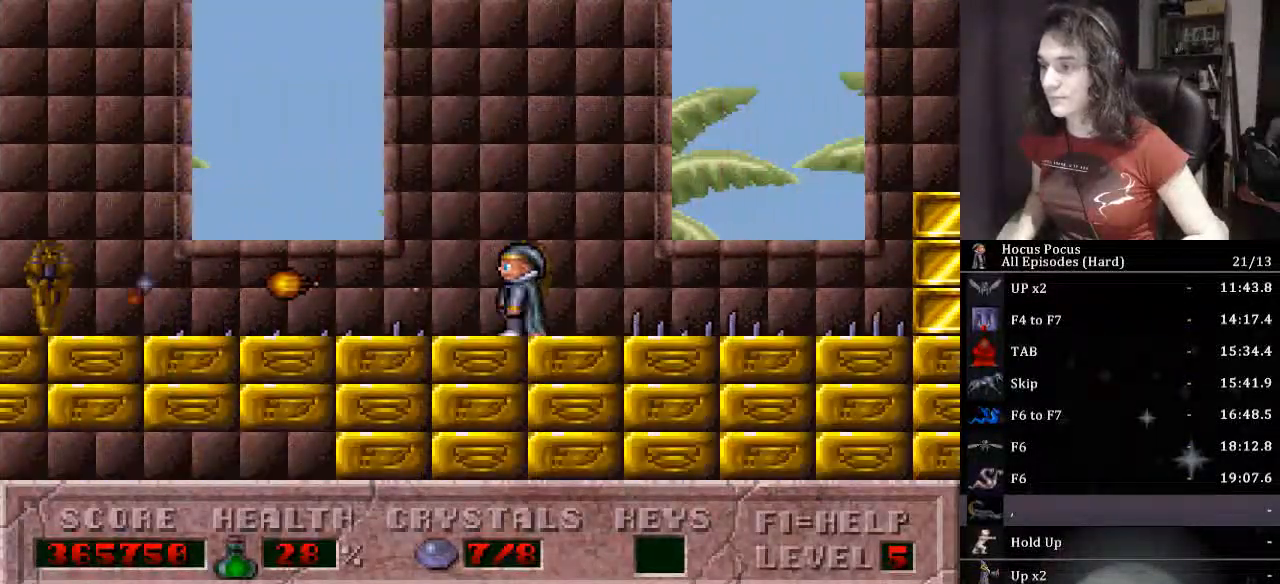
{"keys": ["right"], "events": [[33, "ctrl_l", "down"], [167, "ctrl_l", "up"], [300, "right", "down"], [367, "left", "up"]]}